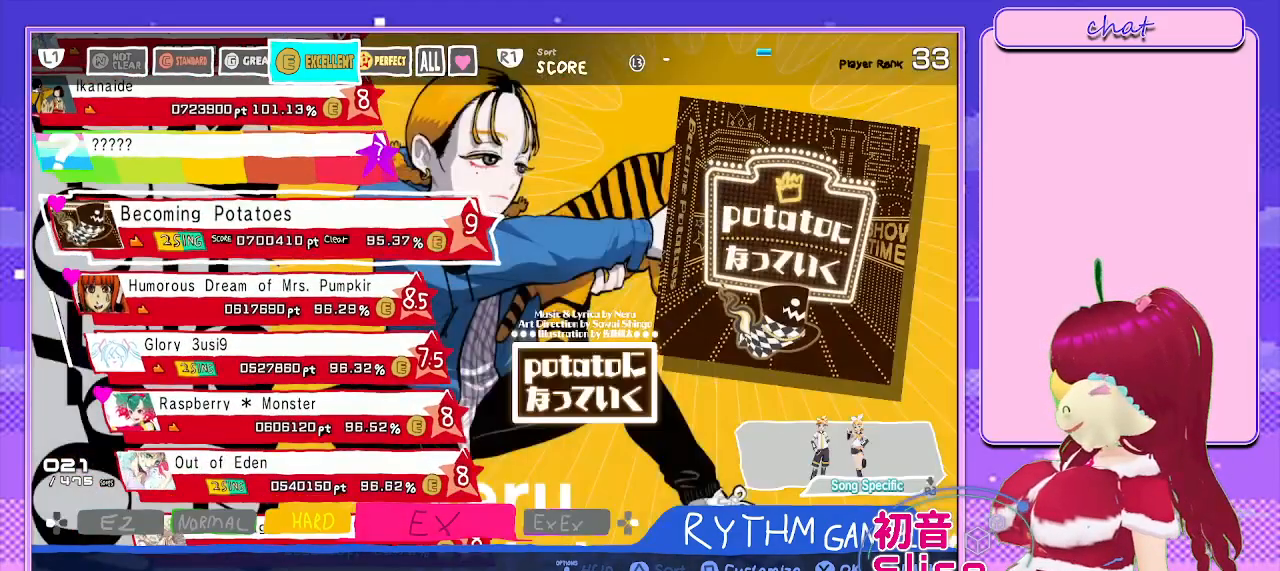
Gameplay with a controller (PlayStation layout); each line is a JSON object with the inputs held at the frame after it. "events" lists button and stick changes between this image and that frame as [ms after this image, input, new state], when the widget could be followed in between.
{"buttons": [], "left_stick": "center", "right_stick": "center", "events": []}
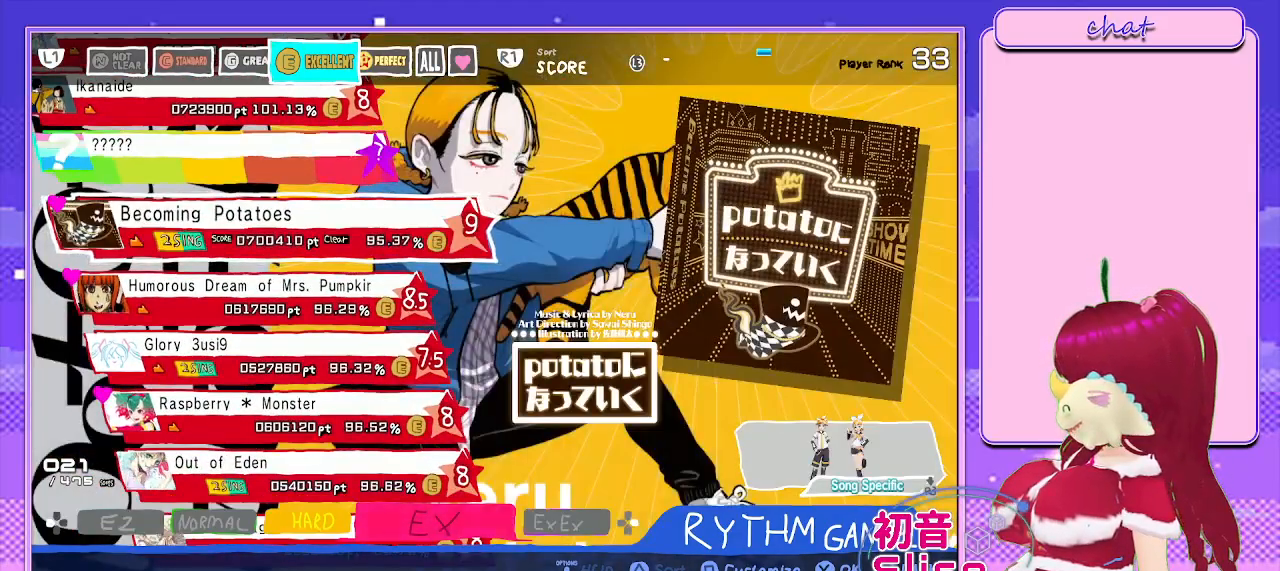
{"buttons": [], "left_stick": "center", "right_stick": "center", "events": [[33, "L1", "down"], [33, "L2", "down"], [250, "L1", "up"], [250, "L2", "up"]]}
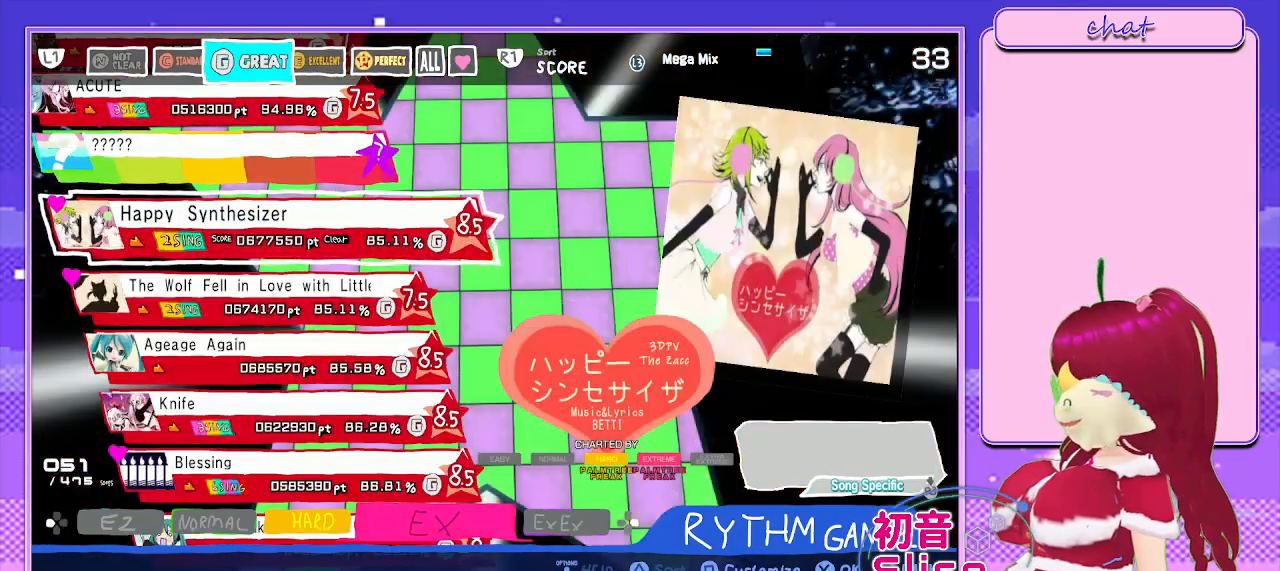
{"buttons": ["DPAD_UP"], "left_stick": "center", "right_stick": "center", "events": [[117, "DPAD_UP", "down"], [267, "DPAD_UP", "up"], [383, "DPAD_UP", "down"]]}
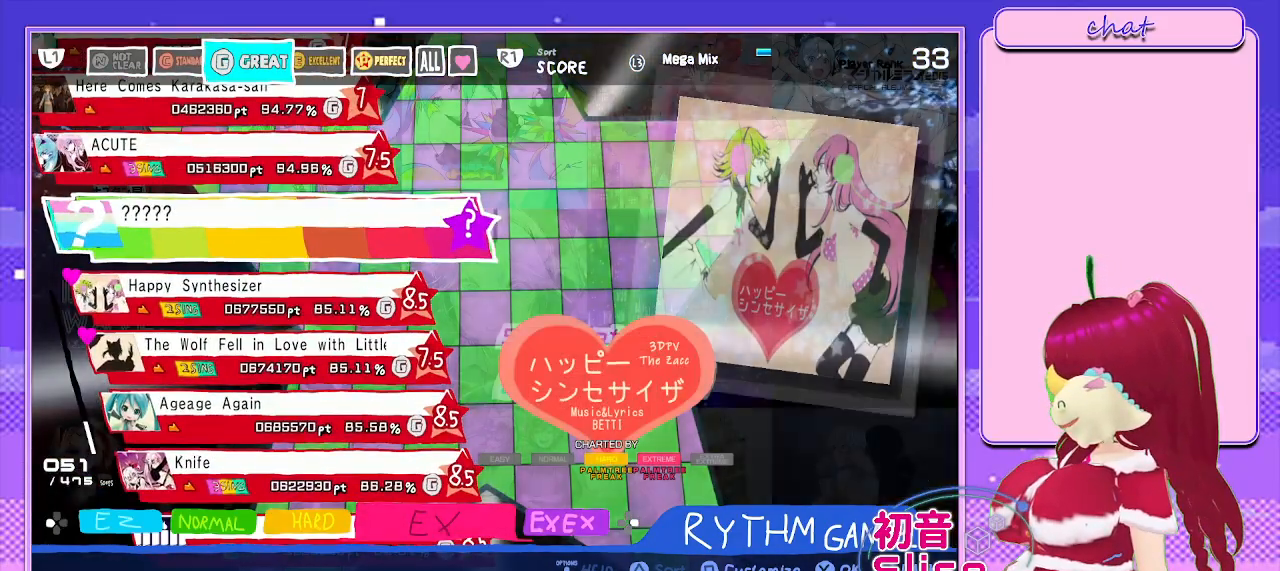
{"buttons": [], "left_stick": "center", "right_stick": "center", "events": [[50, "DPAD_UP", "up"]]}
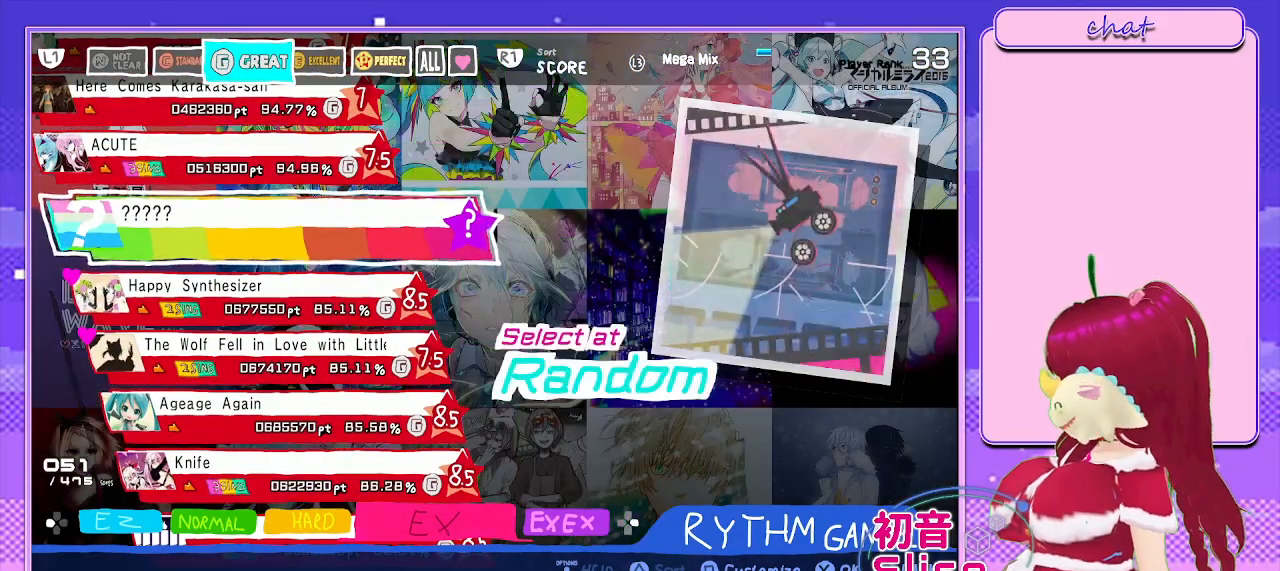
{"buttons": [], "left_stick": "center", "right_stick": "center", "events": [[17, "DPAD_UP", "down"], [183, "DPAD_UP", "up"]]}
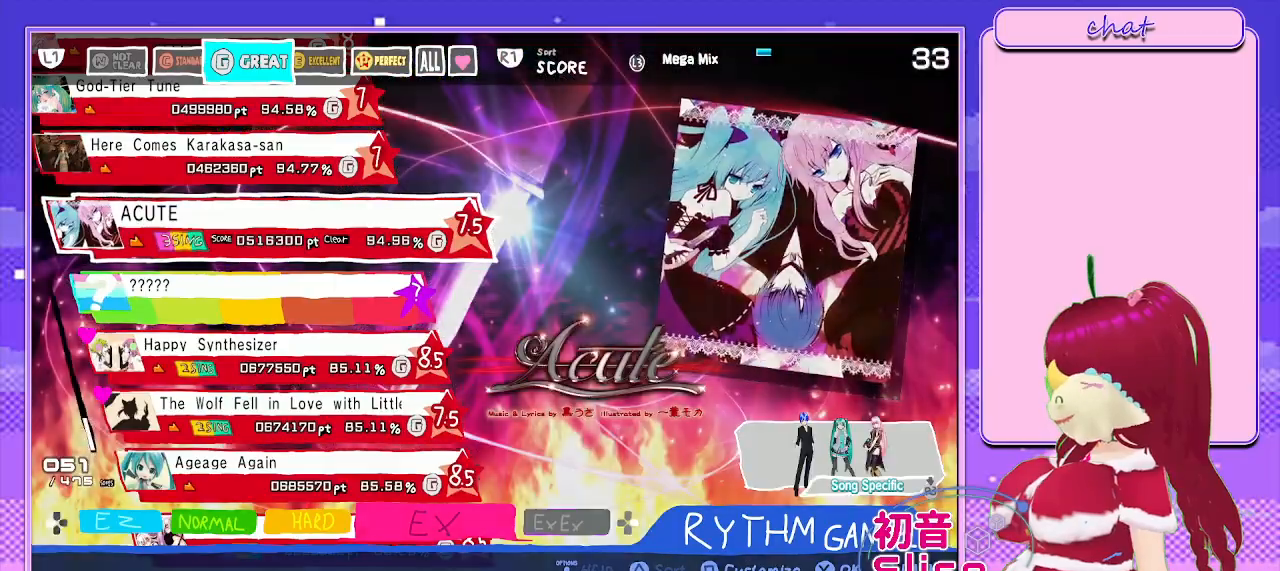
{"buttons": [], "left_stick": "center", "right_stick": "center", "events": [[117, "DPAD_UP", "down"], [317, "DPAD_UP", "up"]]}
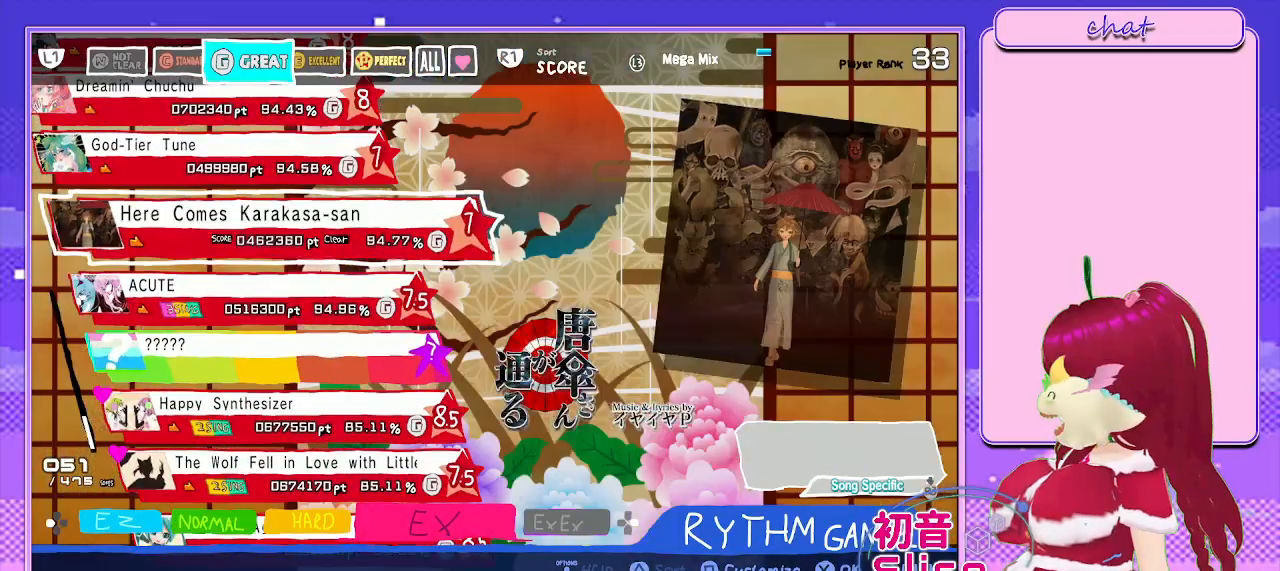
{"buttons": [], "left_stick": "center", "right_stick": "center", "events": [[67, "DPAD_UP", "down"], [300, "DPAD_UP", "up"]]}
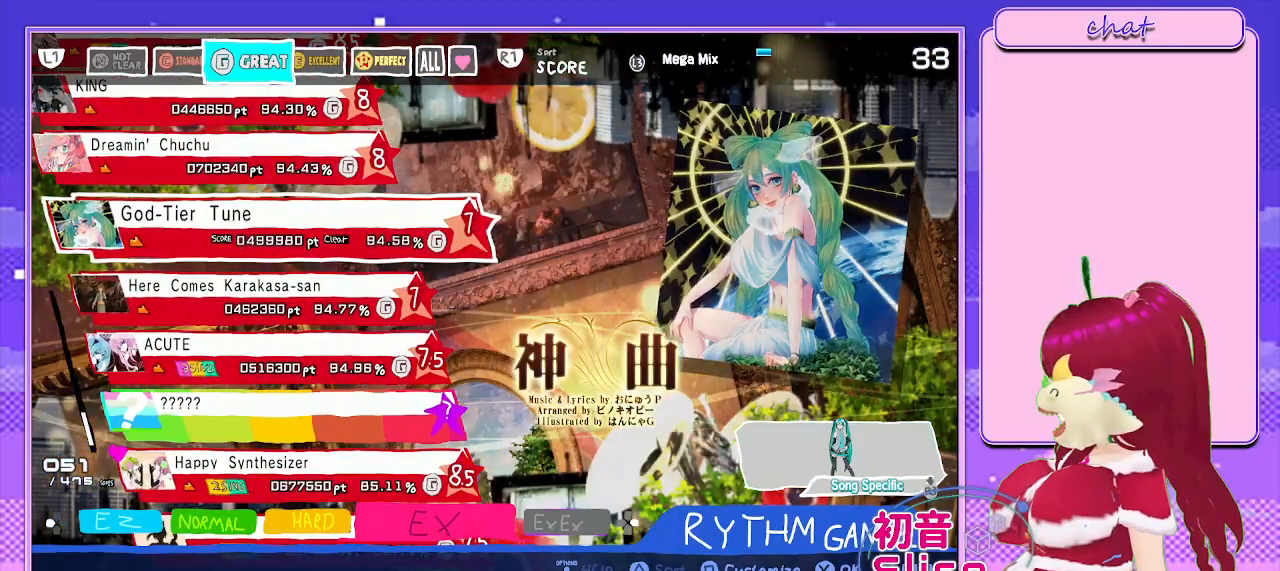
{"buttons": [], "left_stick": "center", "right_stick": "center", "events": [[300, "DPAD_UP", "down"], [500, "DPAD_UP", "up"]]}
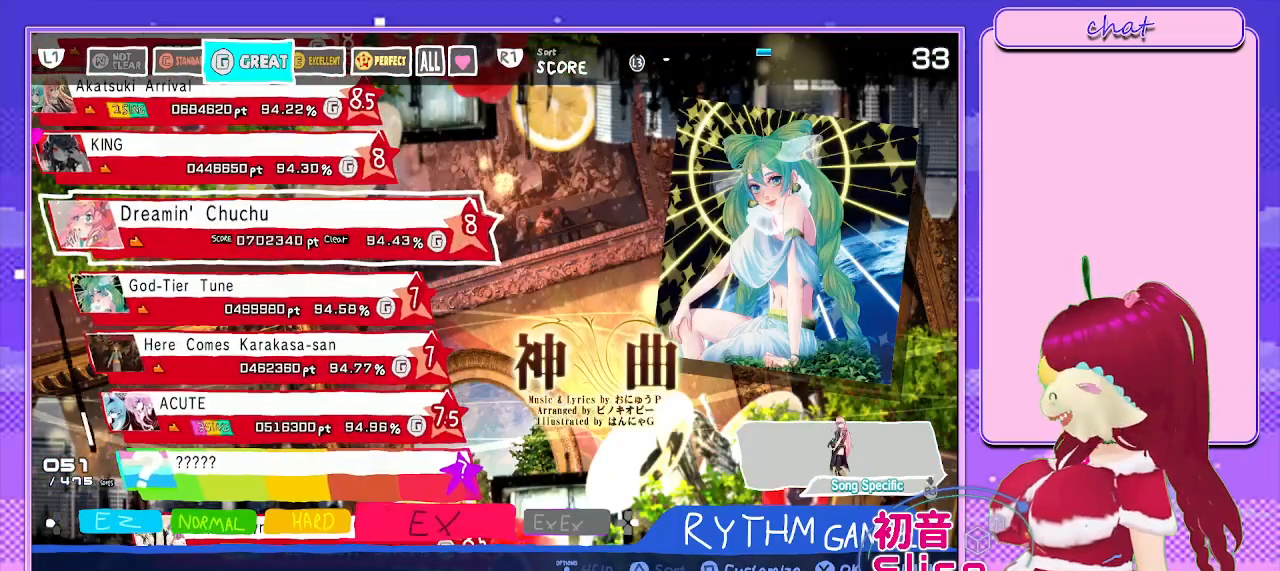
{"buttons": ["DPAD_UP"], "left_stick": "center", "right_stick": "center", "events": [[317, "DPAD_UP", "down"]]}
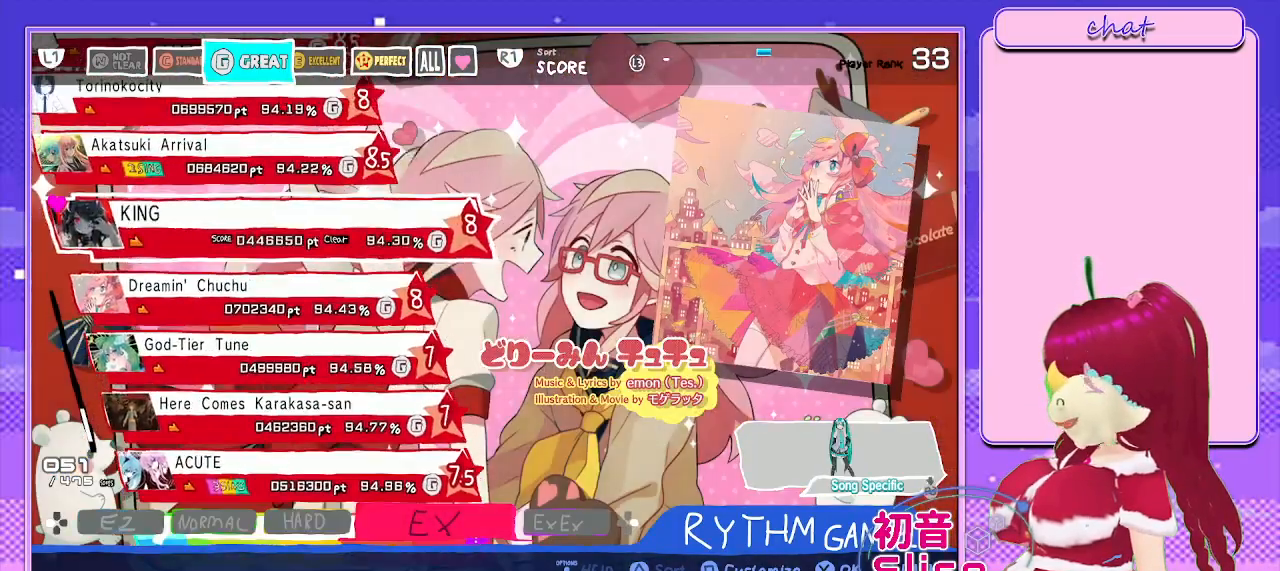
{"buttons": [], "left_stick": "center", "right_stick": "center", "events": [[17, "DPAD_UP", "up"], [250, "DPAD_UP", "down"], [467, "DPAD_UP", "up"]]}
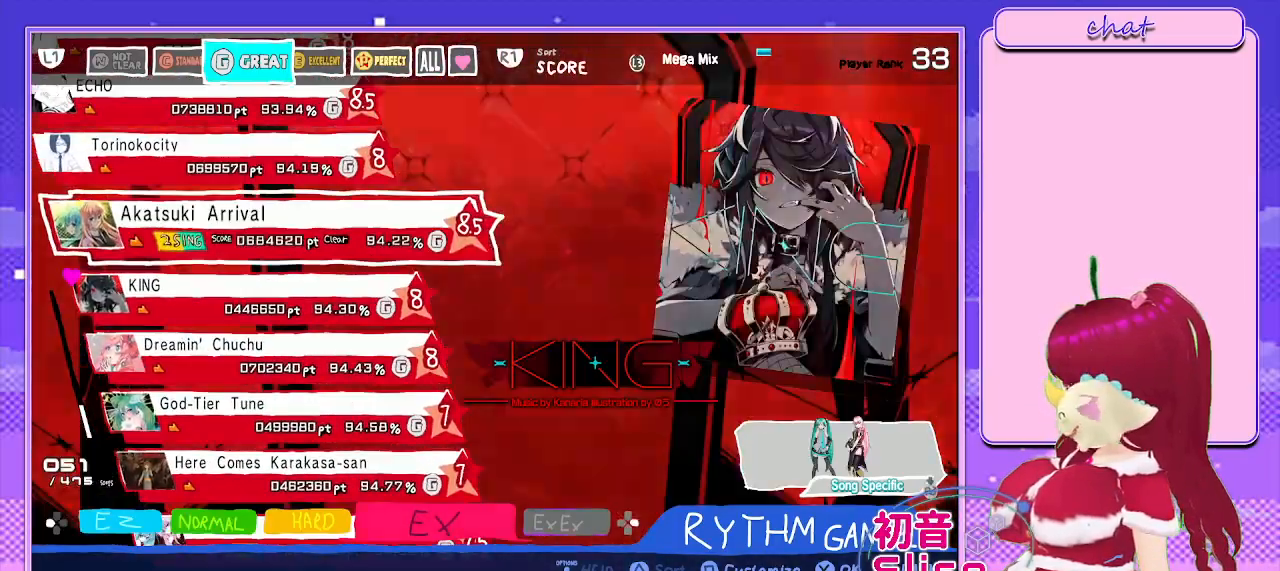
{"buttons": ["DPAD_UP"], "left_stick": "center", "right_stick": "center", "events": [[417, "DPAD_UP", "down"]]}
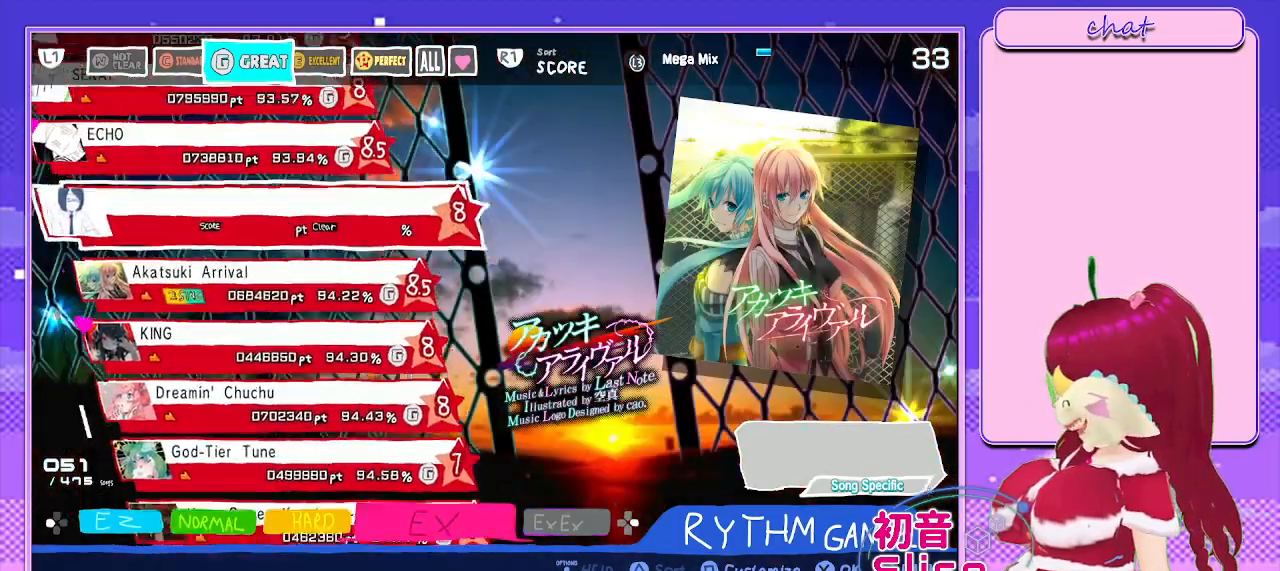
{"buttons": ["DPAD_UP"], "left_stick": "center", "right_stick": "center", "events": [[117, "DPAD_UP", "up"], [450, "DPAD_UP", "down"]]}
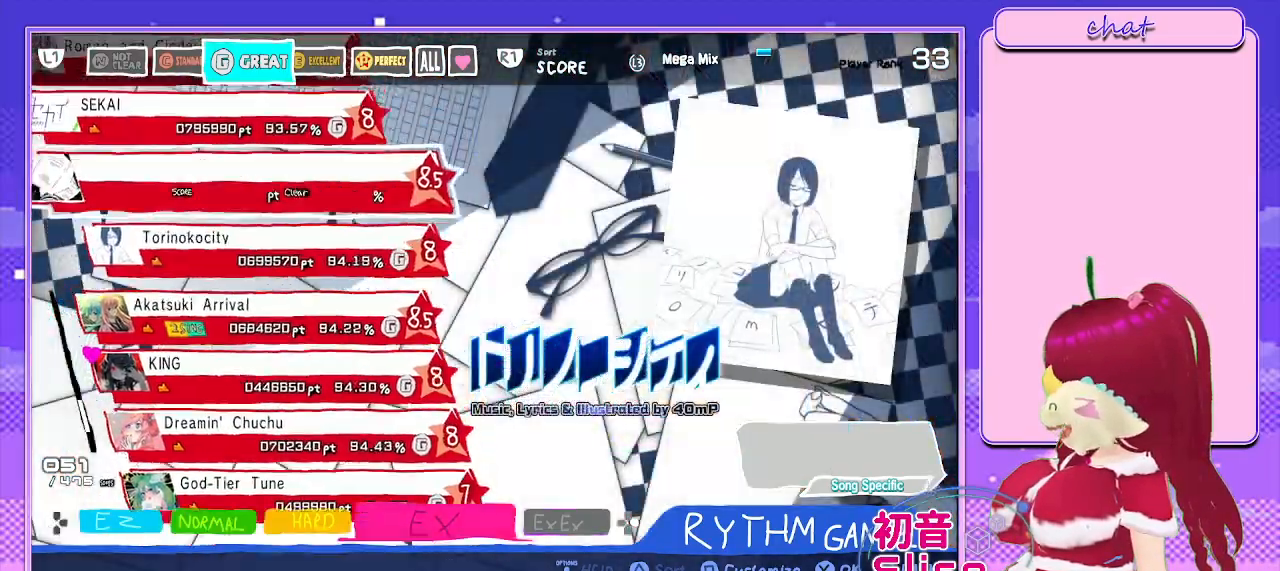
{"buttons": [], "left_stick": "center", "right_stick": "center", "events": [[50, "DPAD_UP", "up"], [300, "DPAD_UP", "down"], [417, "DPAD_UP", "up"]]}
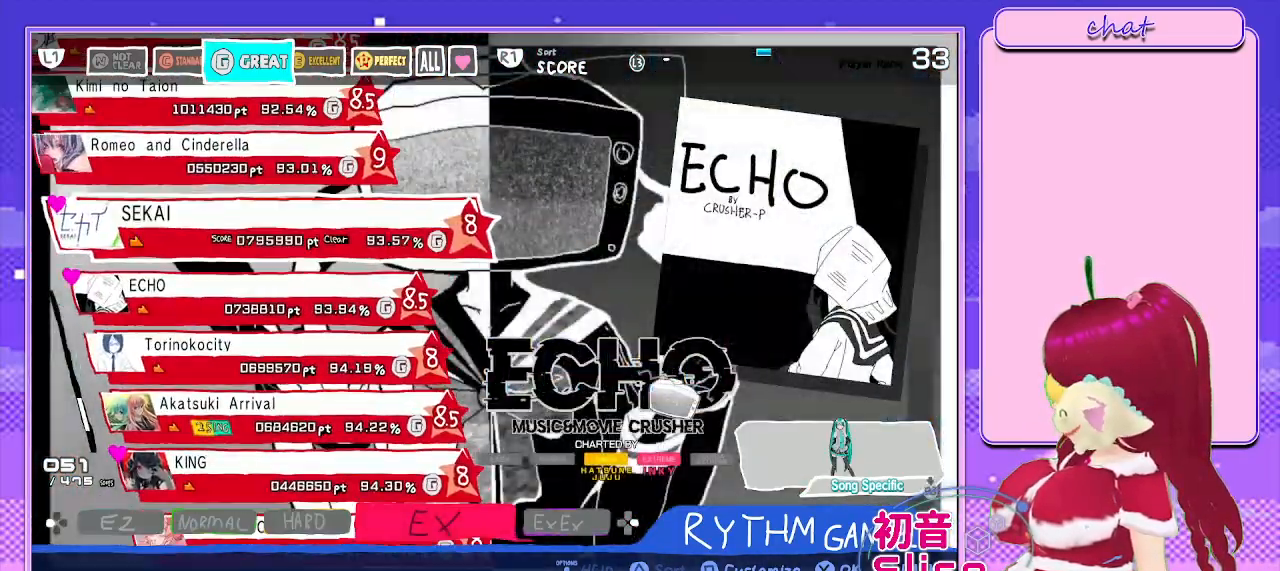
{"buttons": [], "left_stick": "center", "right_stick": "center", "events": [[233, "DPAD_UP", "down"], [450, "DPAD_UP", "up"]]}
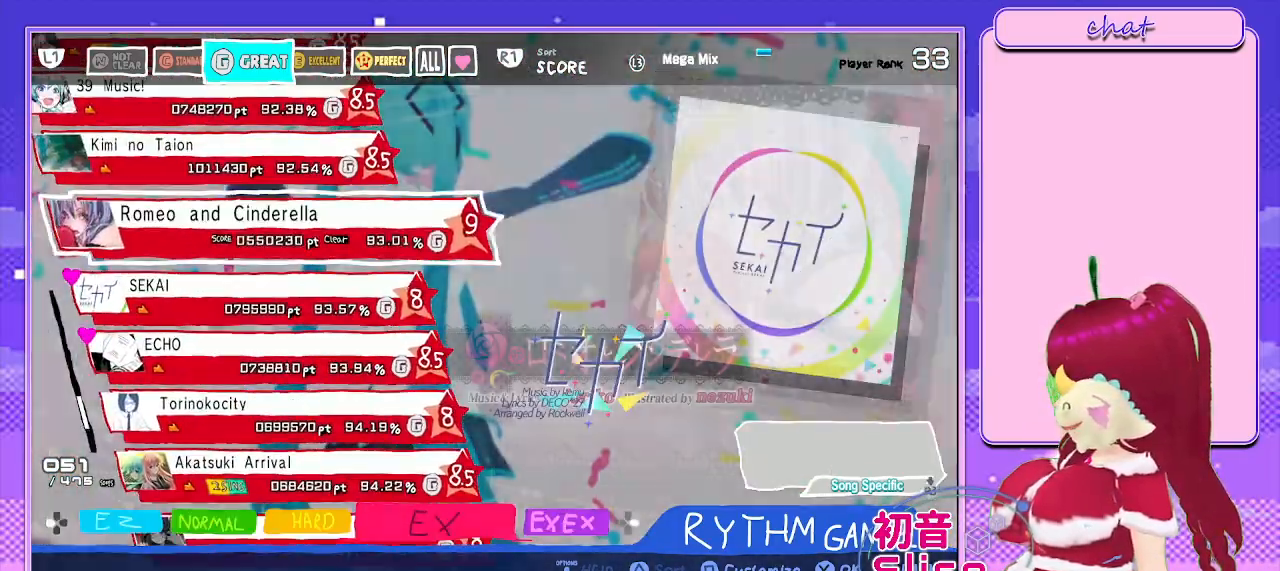
{"buttons": [], "left_stick": "center", "right_stick": "center", "events": [[50, "DPAD_UP", "down"], [200, "DPAD_UP", "up"]]}
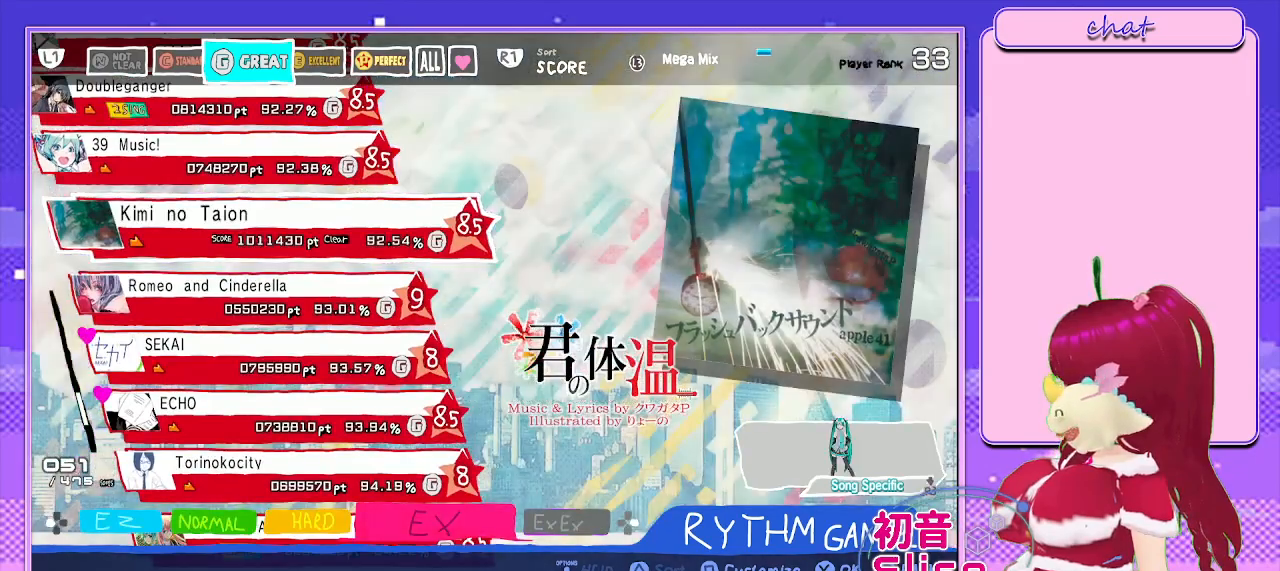
{"buttons": [], "left_stick": "center", "right_stick": "center", "events": [[33, "DPAD_UP", "down"], [200, "DPAD_UP", "up"]]}
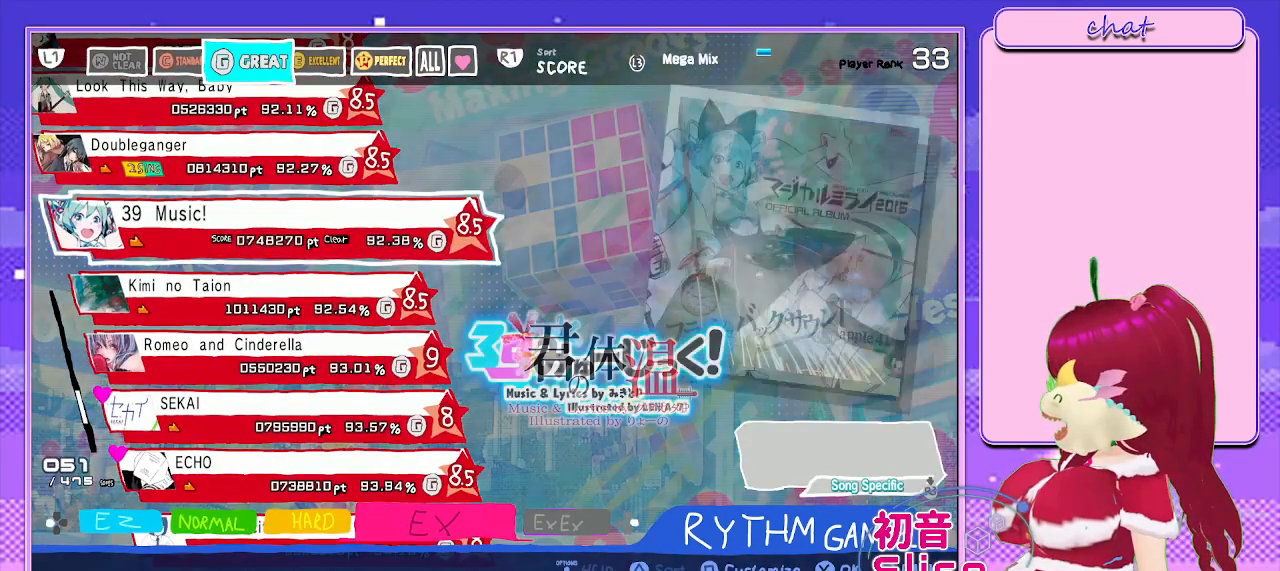
{"buttons": [], "left_stick": "center", "right_stick": "center", "events": [[300, "DPAD_DOWN", "down"], [450, "DPAD_DOWN", "up"]]}
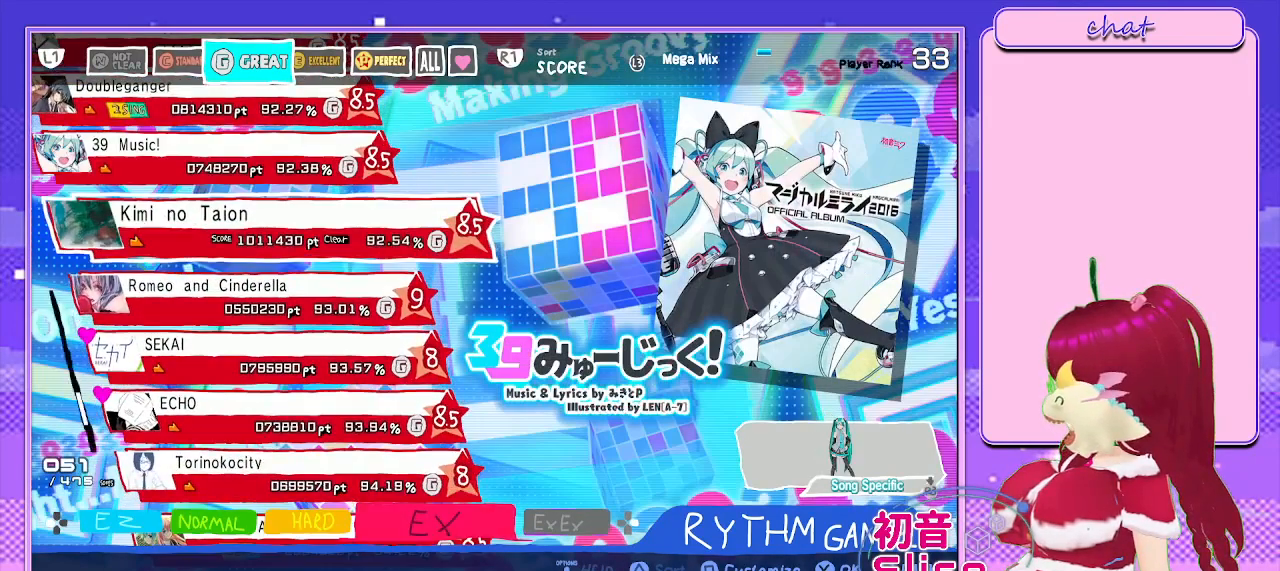
{"buttons": [], "left_stick": "center", "right_stick": "center", "events": []}
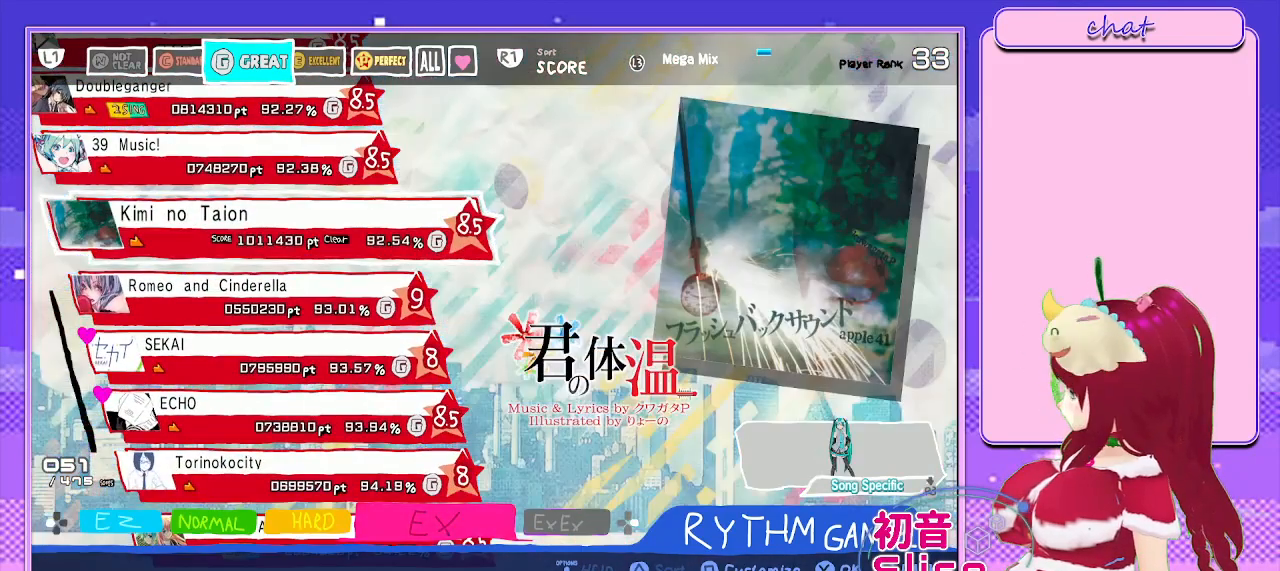
{"buttons": ["R3"], "left_stick": "center", "right_stick": "center", "events": [[483, "R3", "down"]]}
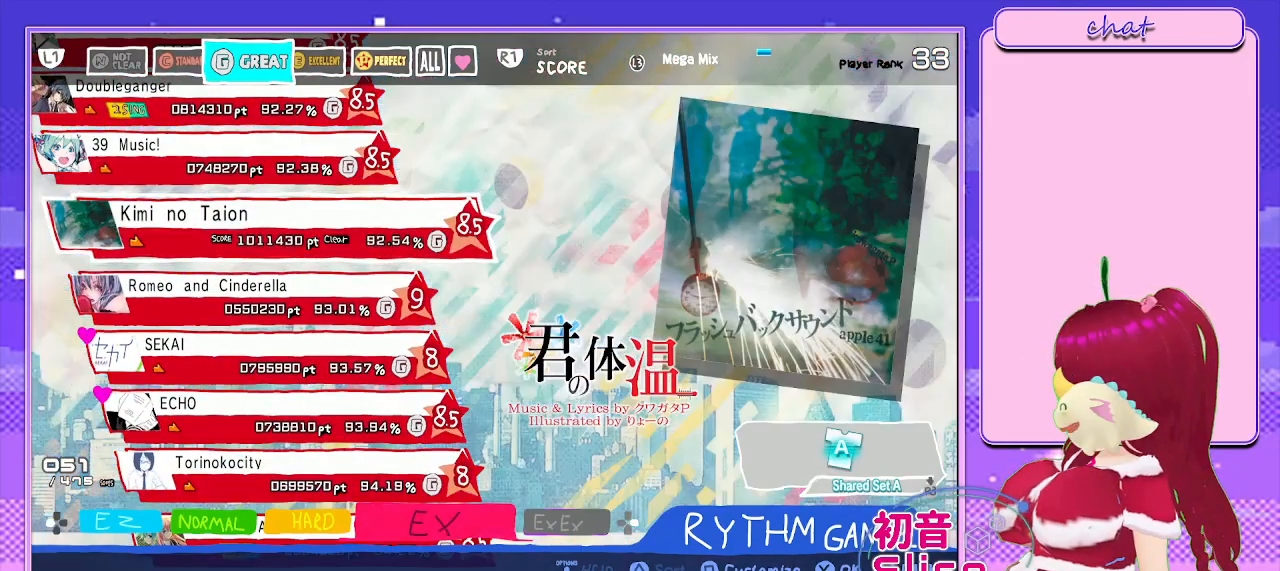
{"buttons": ["L3"], "left_stick": "center", "right_stick": "center", "events": [[133, "R3", "up"], [433, "L3", "down"]]}
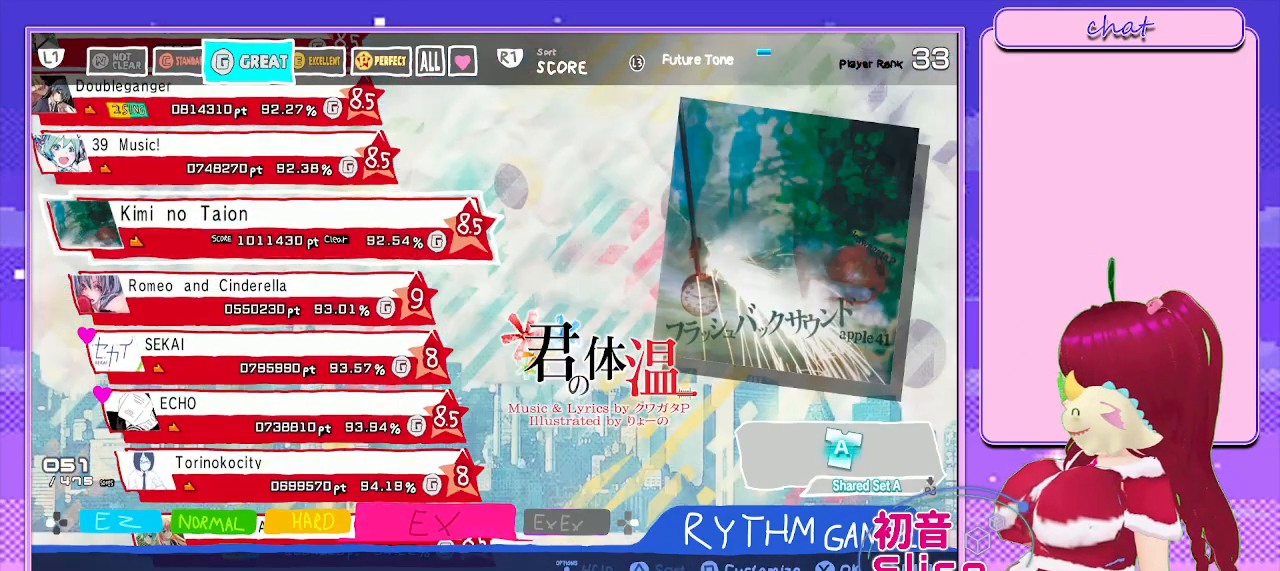
{"buttons": ["CROSS"], "left_stick": "center", "right_stick": "center", "events": [[100, "L3", "up"], [350, "CROSS", "down"]]}
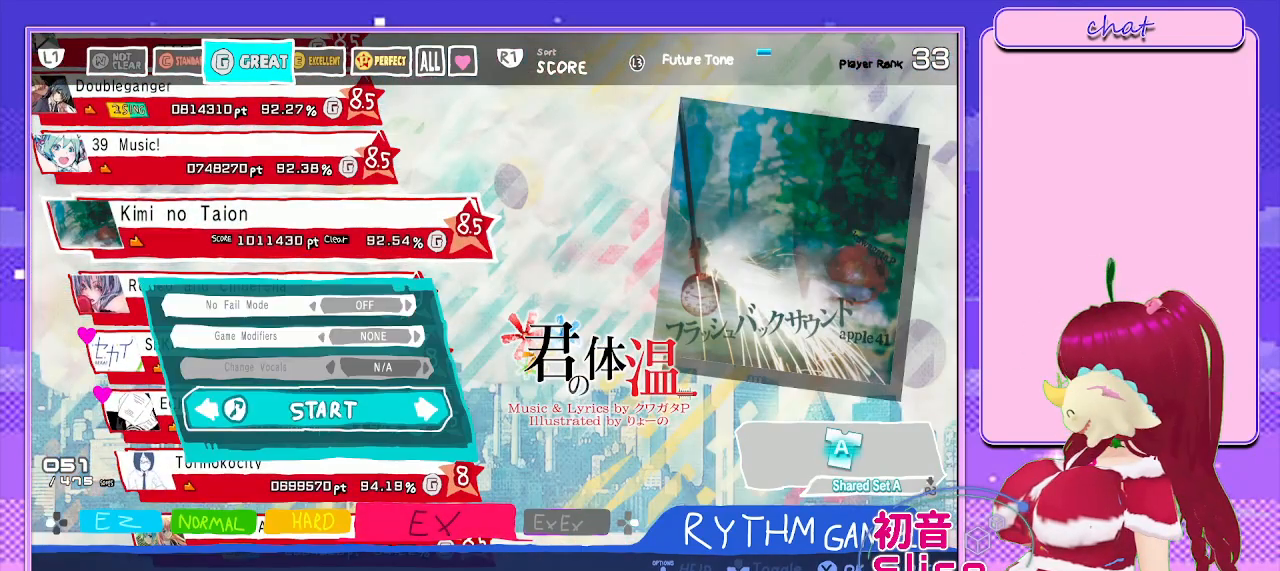
{"buttons": [], "left_stick": "center", "right_stick": "center", "events": [[67, "CROSS", "up"]]}
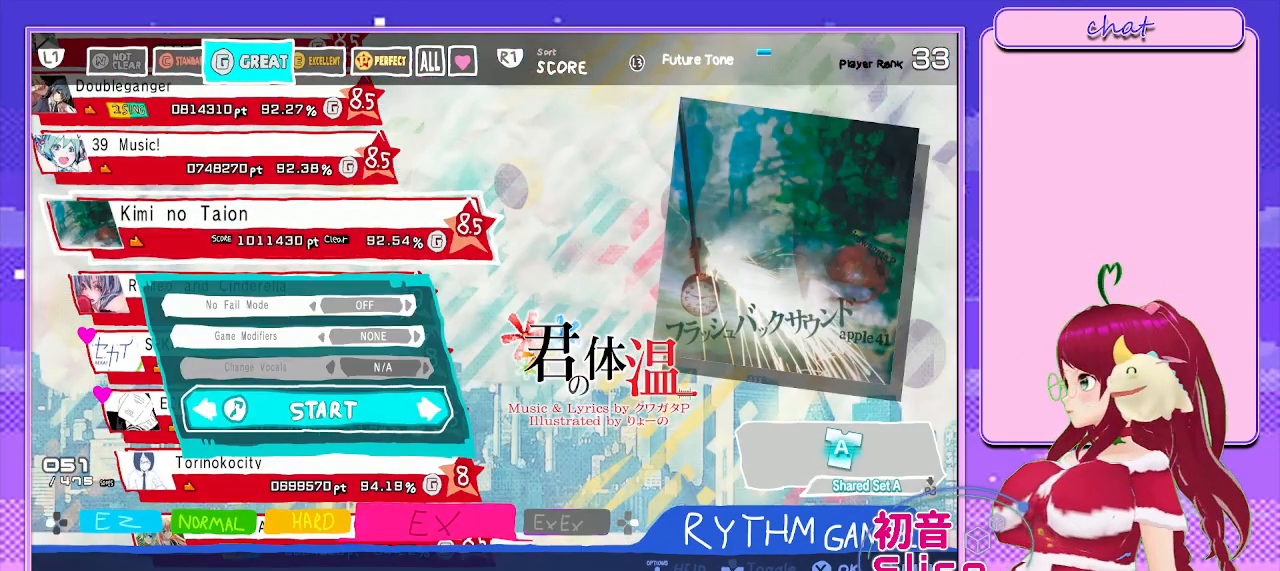
{"buttons": [], "left_stick": "center", "right_stick": "center", "events": [[133, "CROSS", "down"], [333, "CROSS", "up"]]}